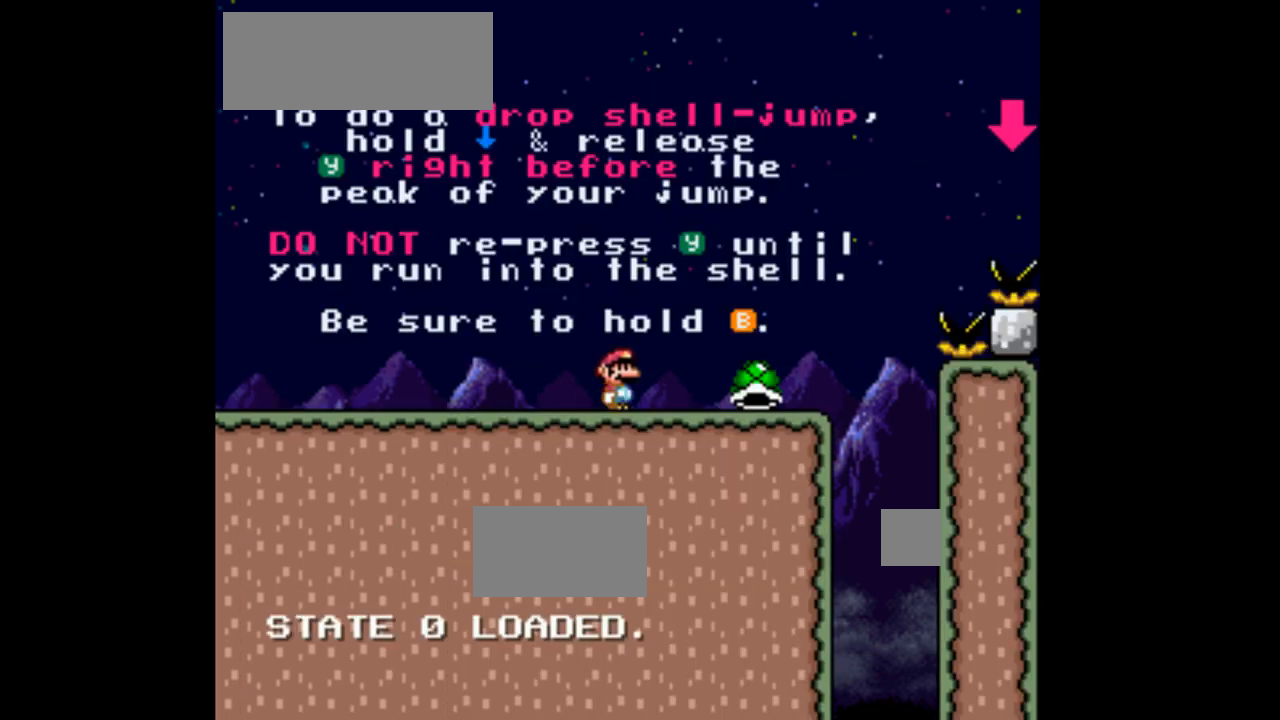
Gameplay with a controller (Nintendo layout); each line is a JSON object with the inputs held at the frame after it (dt_ms = milliseconds from this image to that frame). "events" lists button and stick changes between this image and that frame as [ms after this image, input, new state], when the widget could be followed in between. Not read: L3 R3.
{"dt_ms": 500, "buttons": ["B", "Y", "DPAD_DOWN", "DPAD_RIGHT"], "events": [[467, "B", "down"], [467, "DPAD_DOWN", "down"]]}
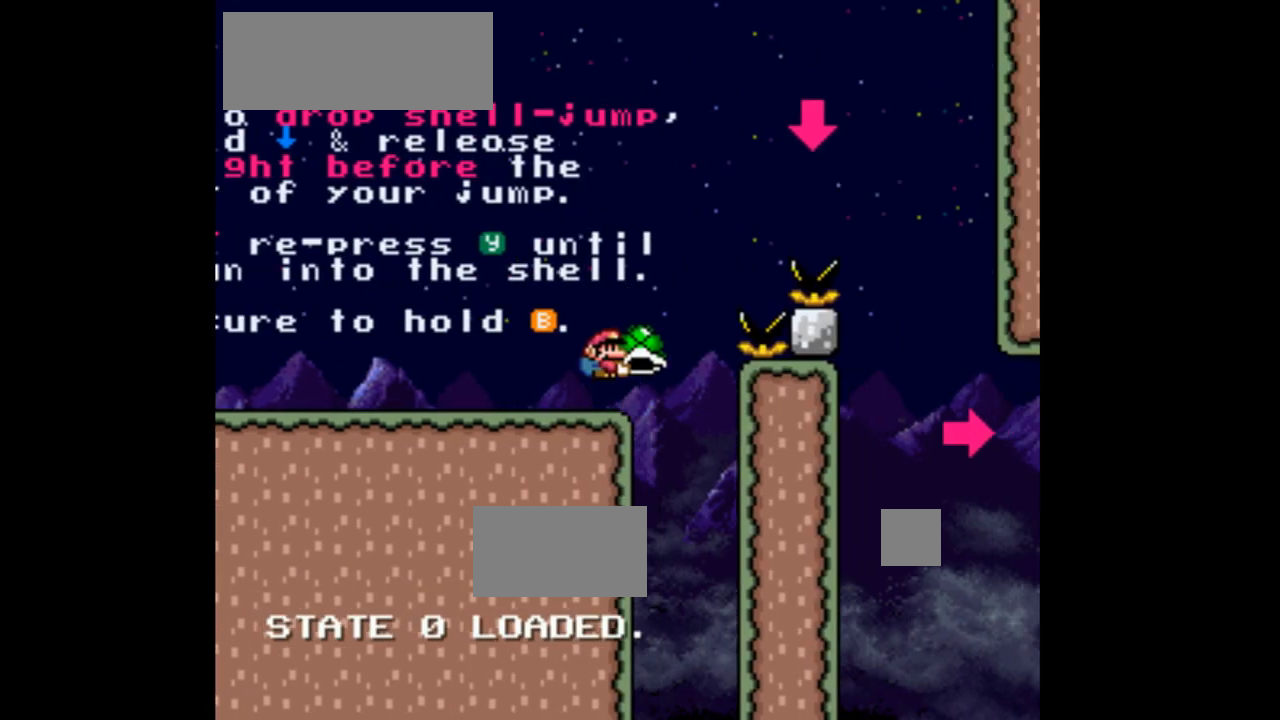
{"dt_ms": 500, "buttons": ["Y", "DPAD_DOWN"], "events": [[67, "DPAD_RIGHT", "up"], [300, "Y", "up"], [400, "B", "up"], [400, "Y", "down"]]}
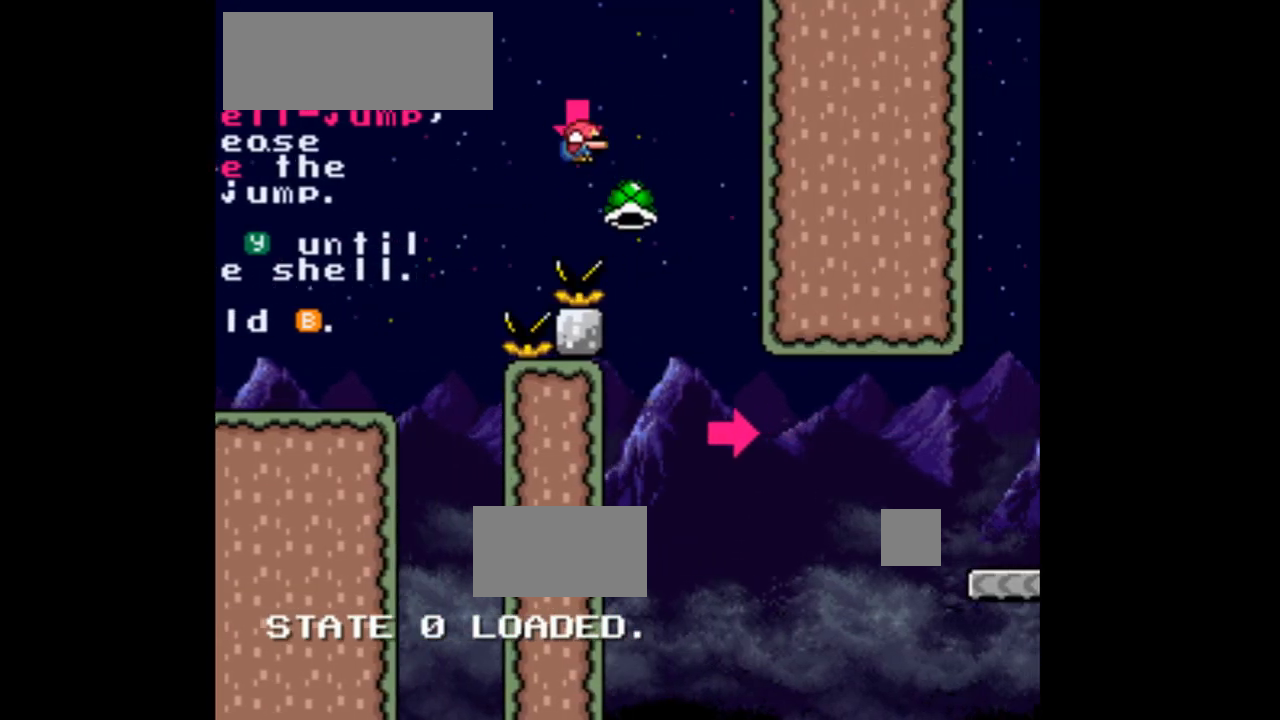
{"dt_ms": 500, "buttons": ["Y", "DPAD_DOWN", "DPAD_RIGHT"], "events": [[233, "DPAD_RIGHT", "down"]]}
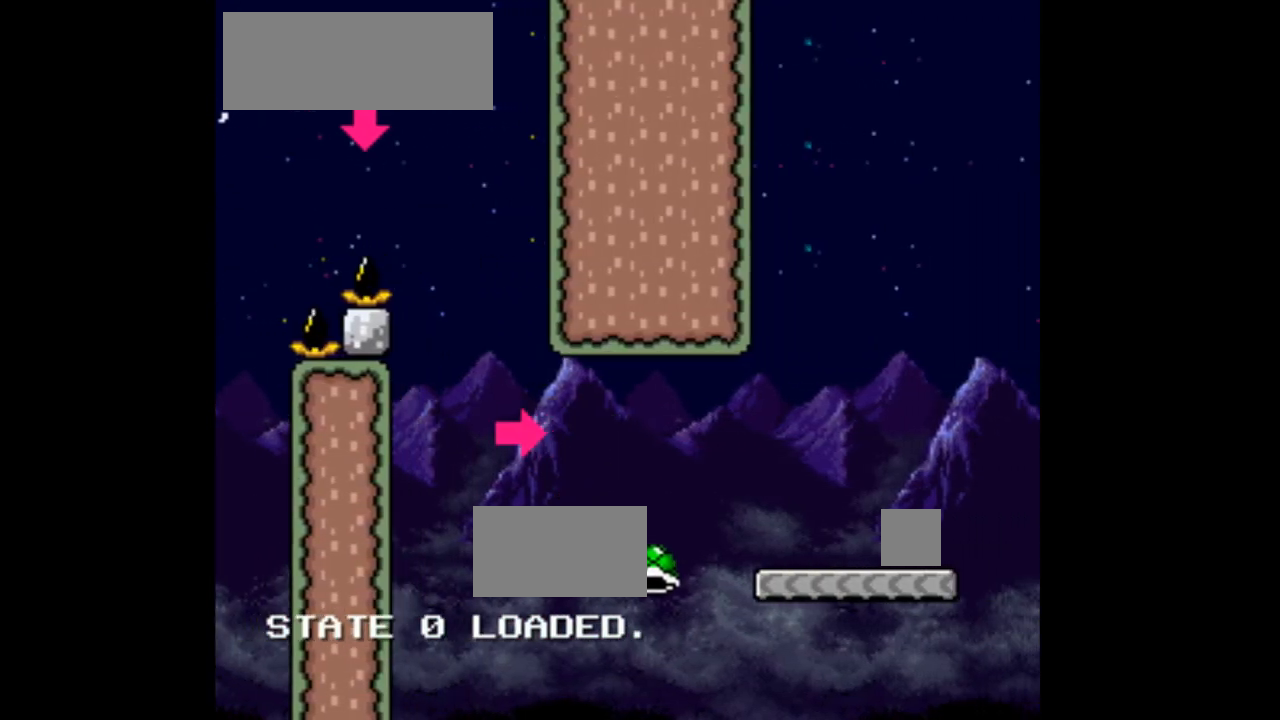
{"dt_ms": 500, "buttons": ["Y", "DPAD_RIGHT"]}
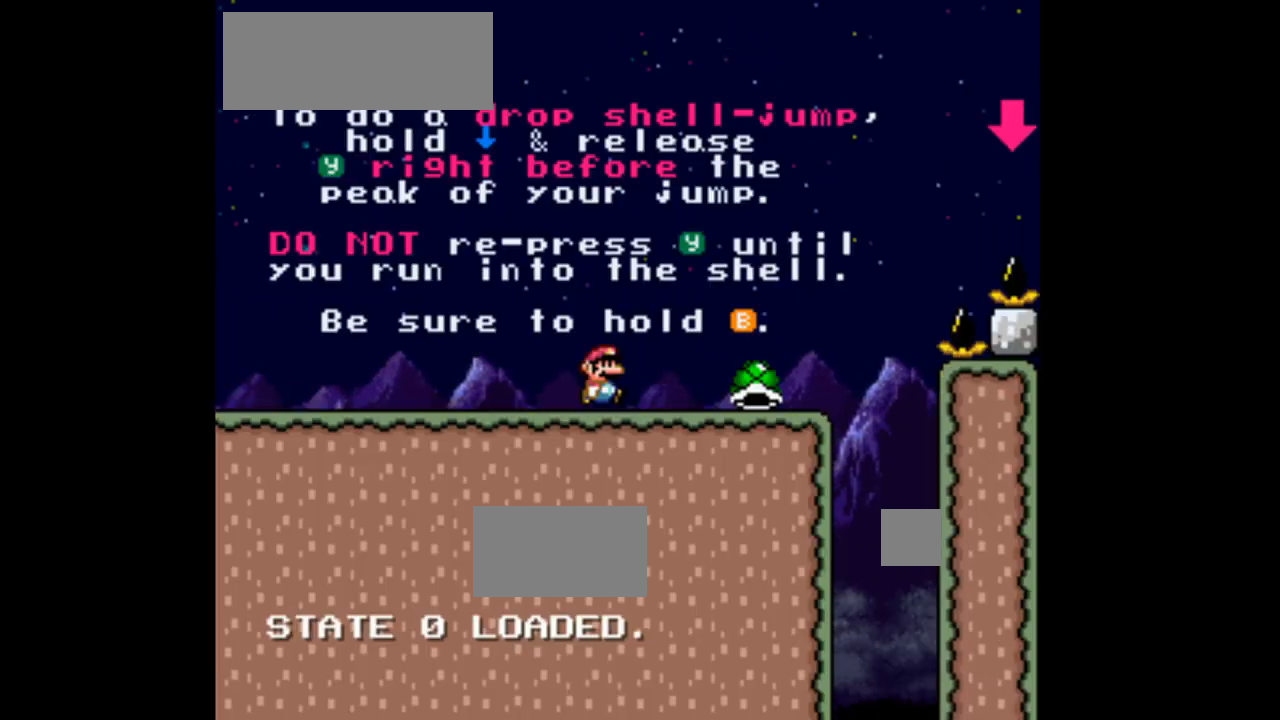
{"dt_ms": 500, "buttons": ["Y", "DPAD_RIGHT"], "events": []}
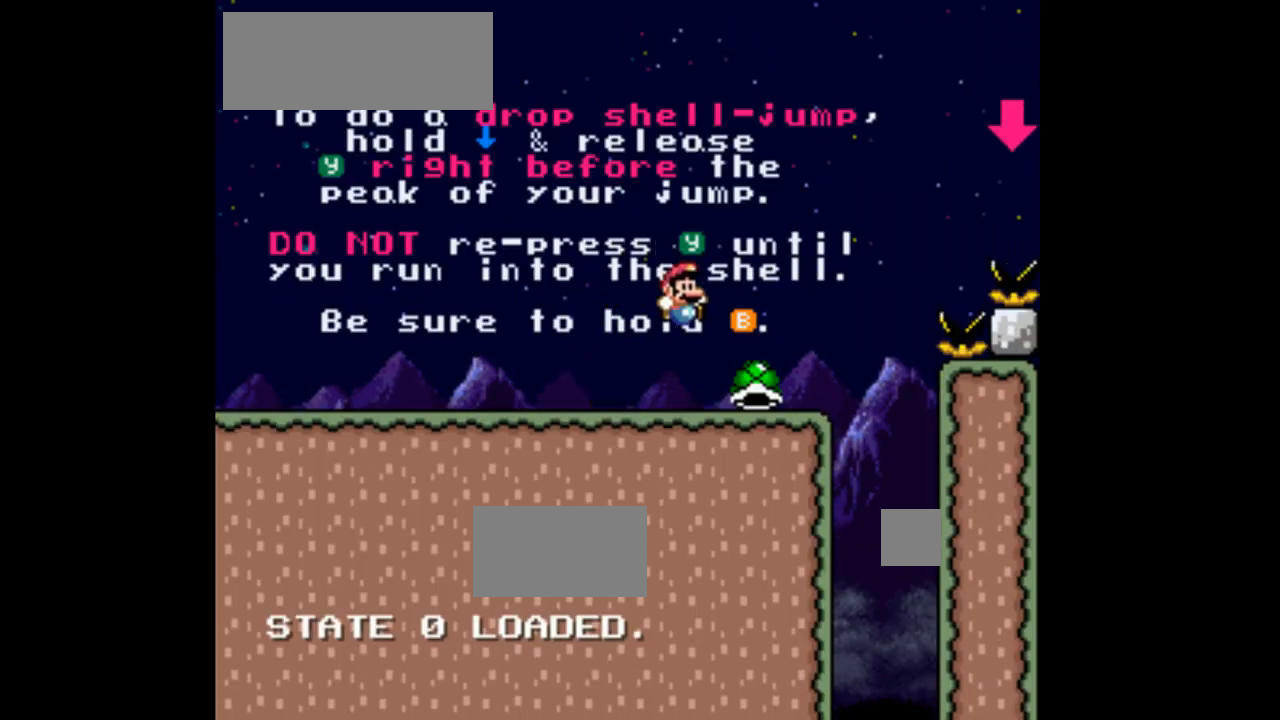
{"dt_ms": 500, "buttons": ["B", "Y", "DPAD_DOWN"], "events": [[300, "B", "down"], [433, "DPAD_DOWN", "down"], [500, "DPAD_RIGHT", "up"]]}
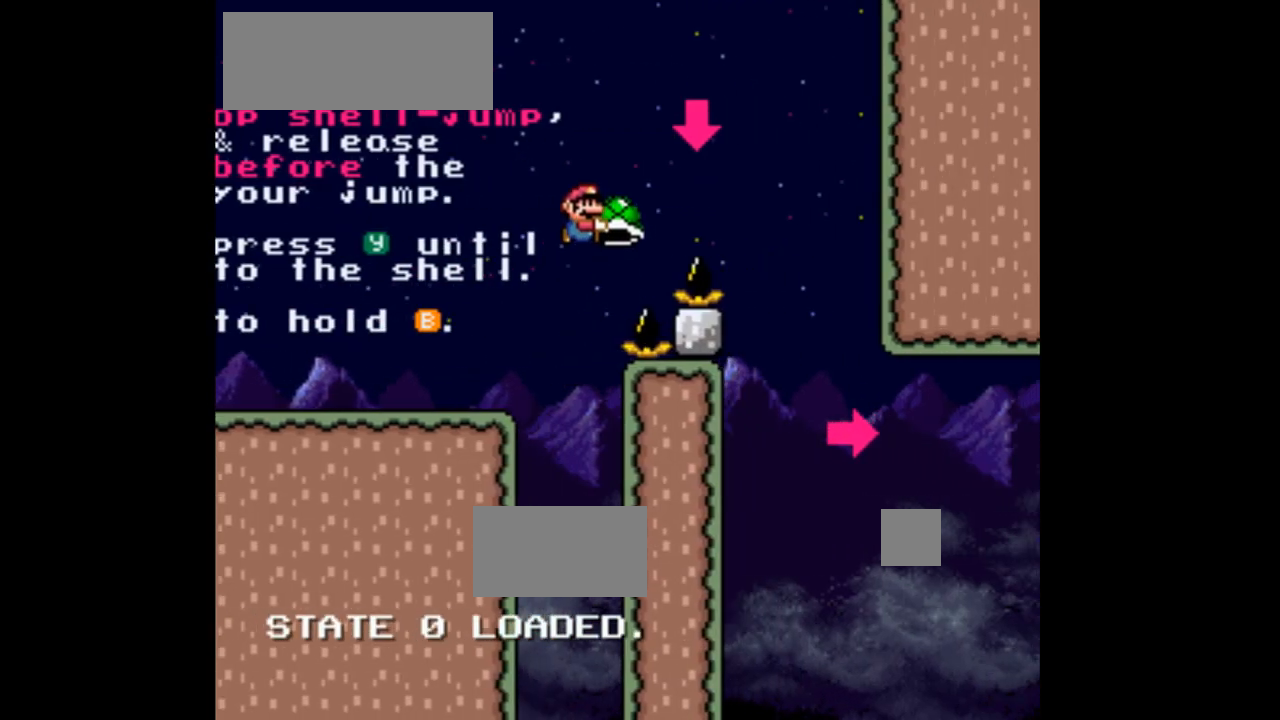
{"dt_ms": 500, "buttons": ["DPAD_DOWN"], "events": [[167, "B", "up"], [167, "Y", "up"]]}
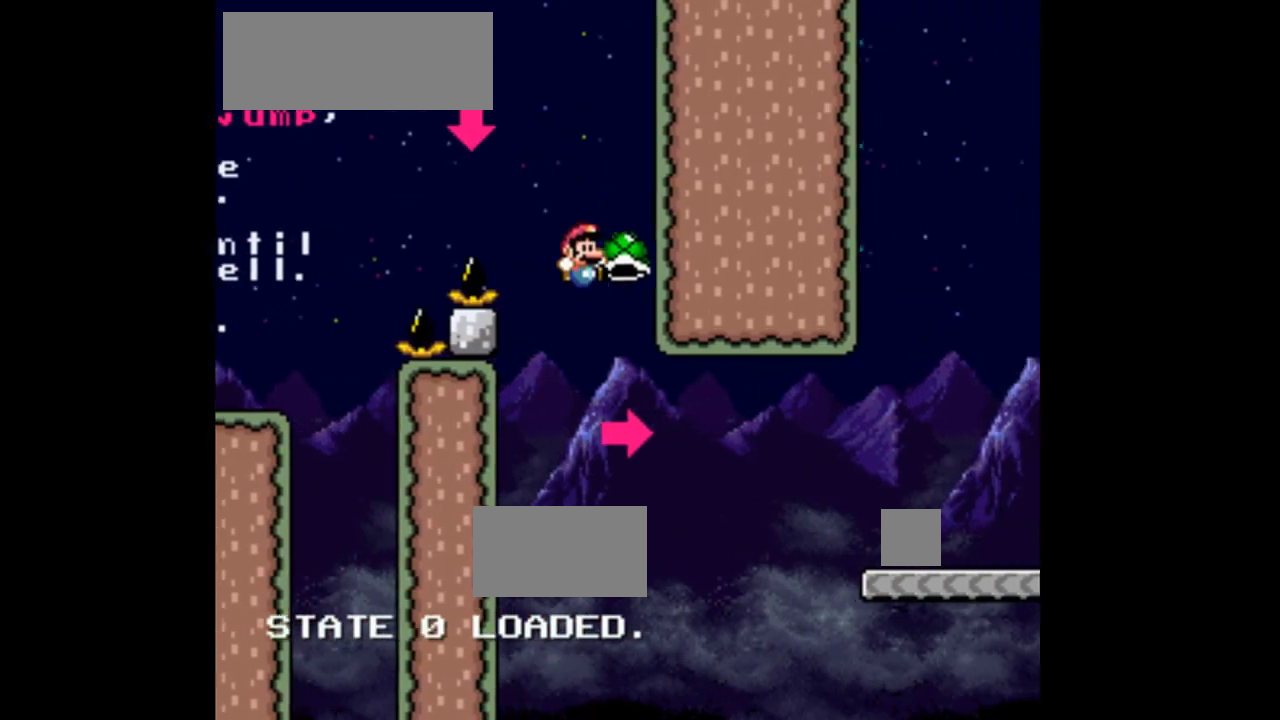
{"dt_ms": 500, "buttons": ["DPAD_DOWN", "DPAD_RIGHT"], "events": [[100, "DPAD_RIGHT", "down"]]}
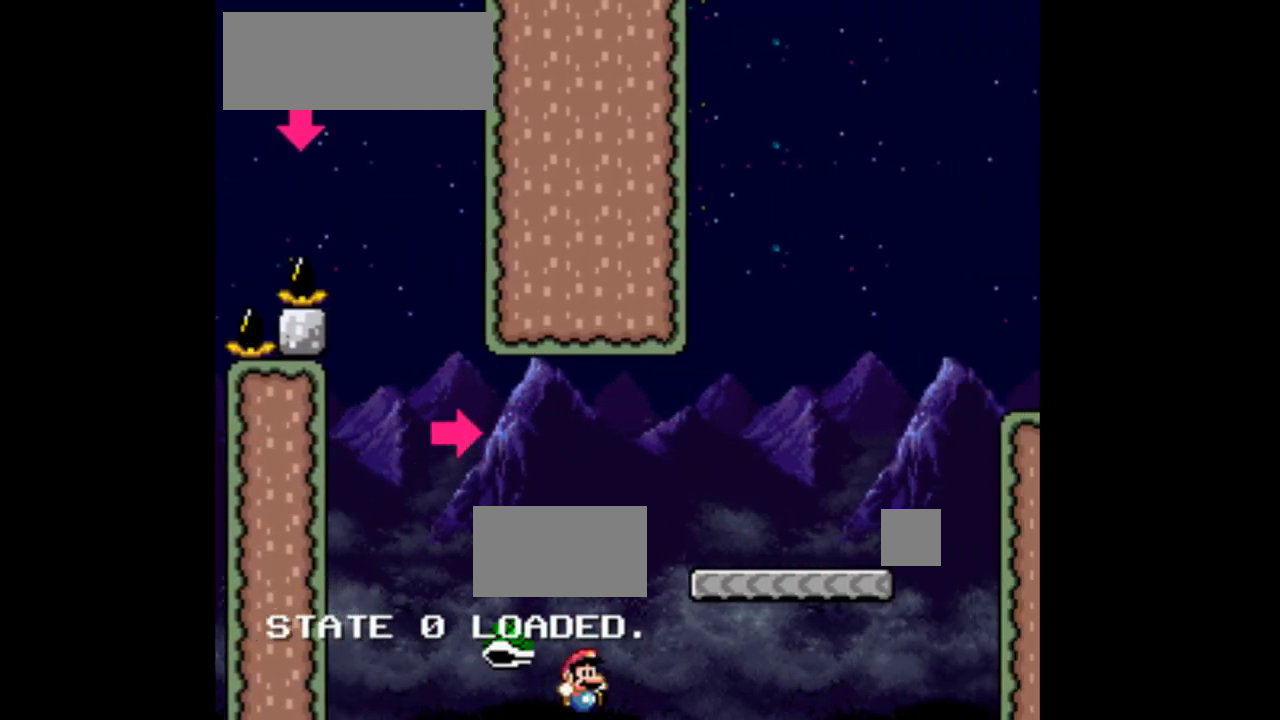
{"dt_ms": 1000, "buttons": ["Y", "DPAD_RIGHT"]}
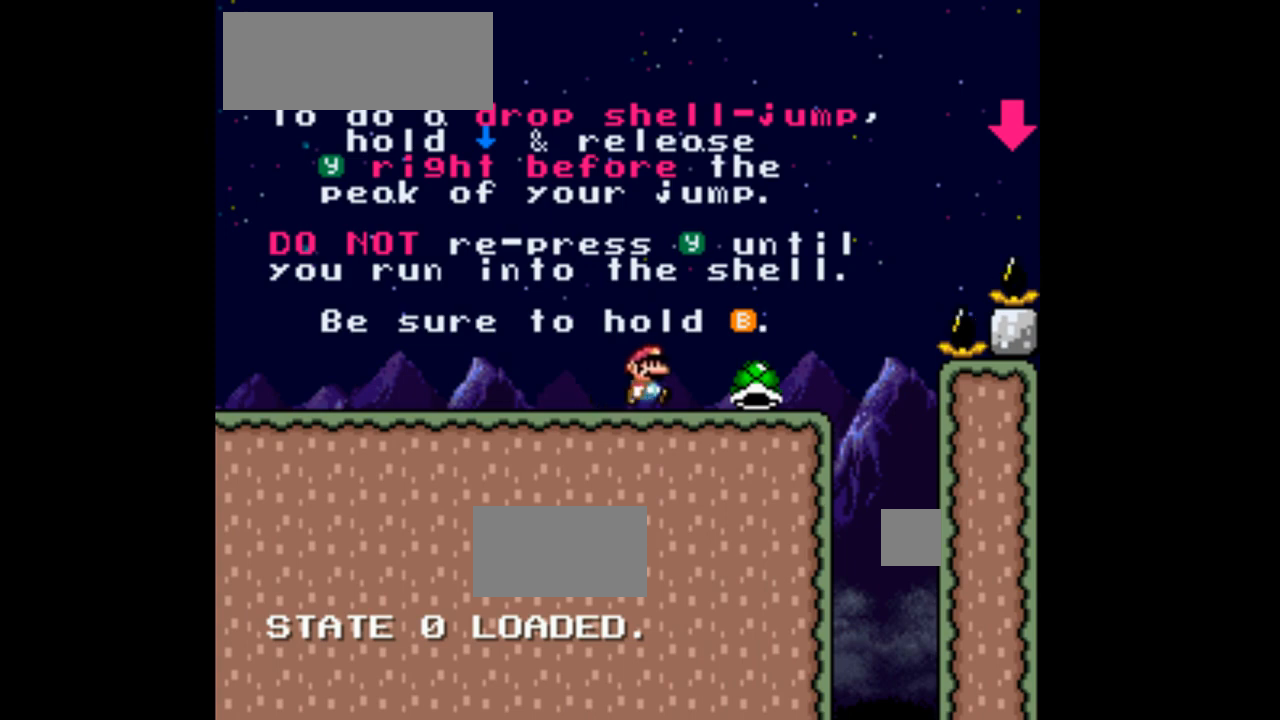
{"dt_ms": 500, "buttons": ["B", "Y", "DPAD_DOWN"], "events": [[233, "B", "down"], [233, "DPAD_DOWN", "down"], [333, "DPAD_RIGHT", "up"]]}
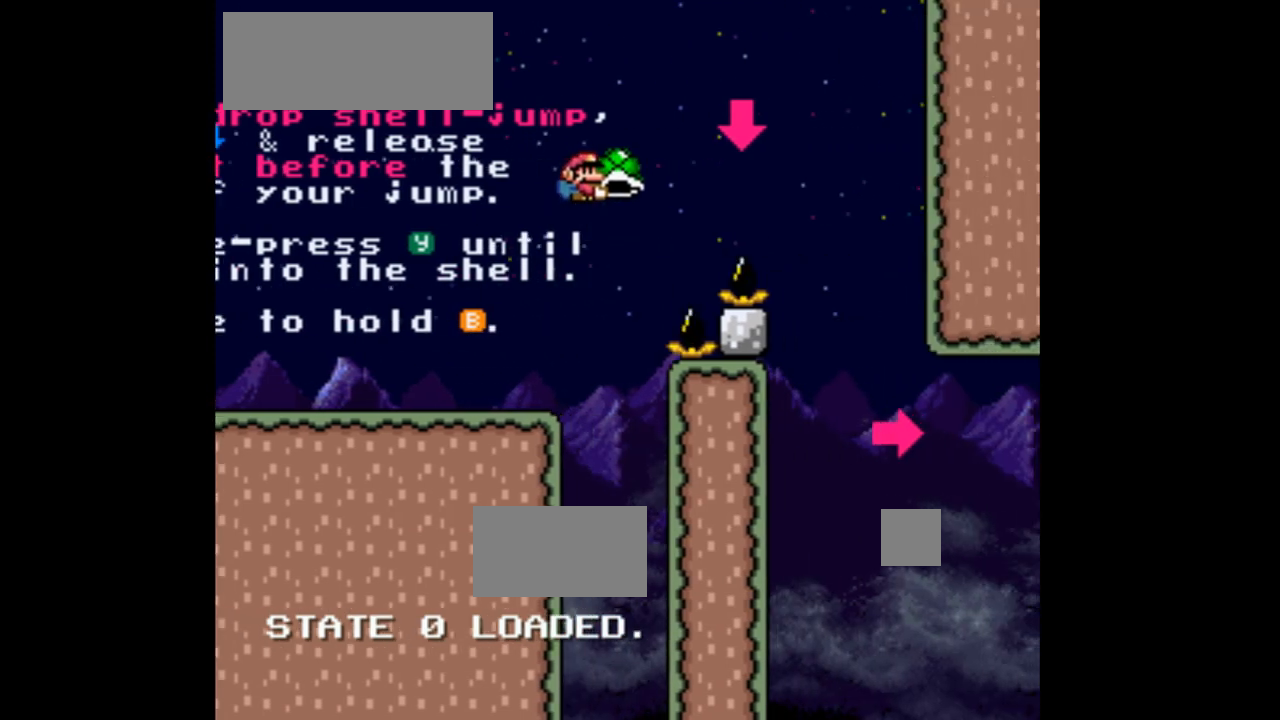
{"dt_ms": 500, "buttons": ["DPAD_DOWN"], "events": [[167, "B", "up"], [167, "Y", "up"]]}
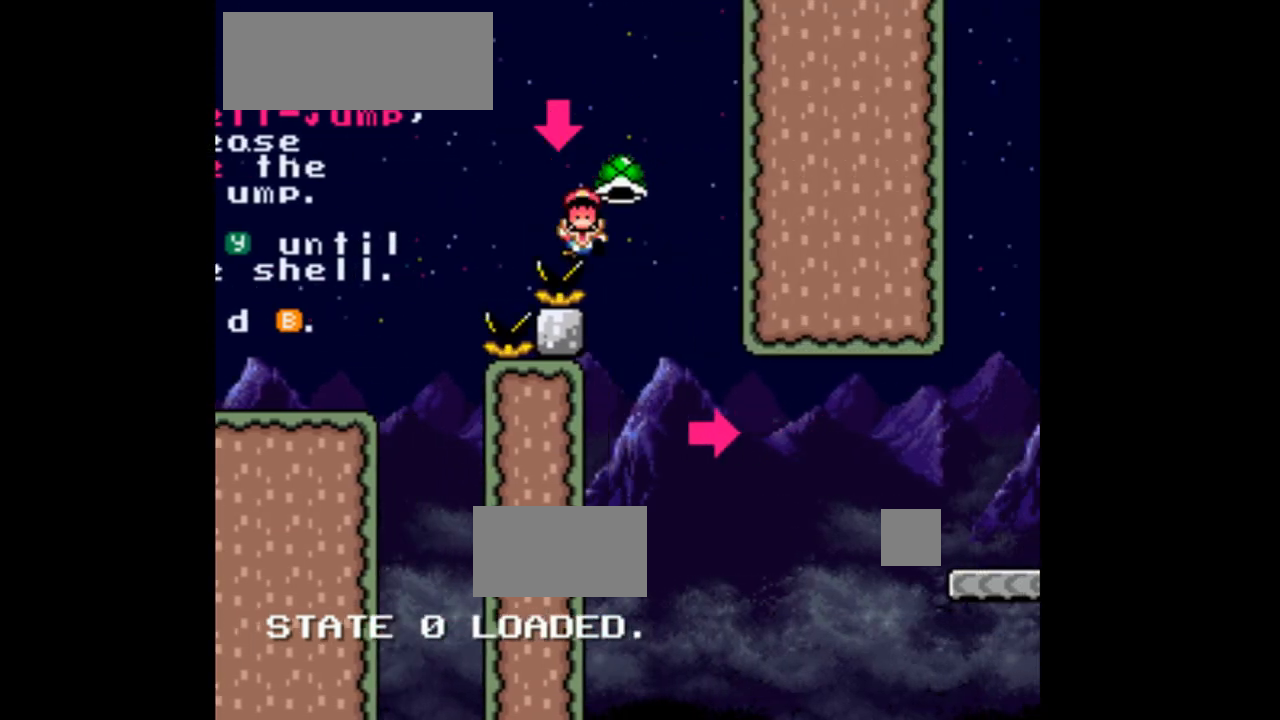
{"dt_ms": 500, "buttons": ["Y", "DPAD_RIGHT"], "events": [[267, "DPAD_DOWN", "up"], [267, "DPAD_RIGHT", "down"], [267, "Y", "down"]]}
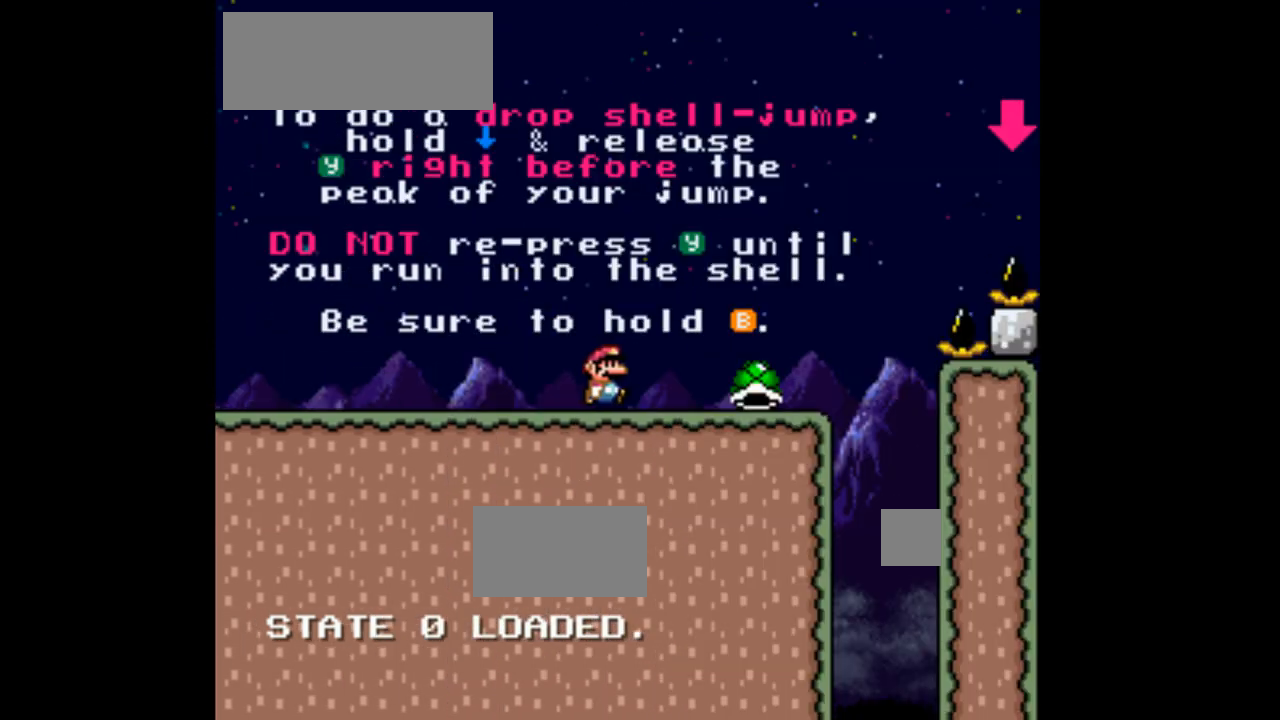
{"dt_ms": 500, "buttons": ["B", "Y", "DPAD_RIGHT"], "events": [[500, "B", "down"]]}
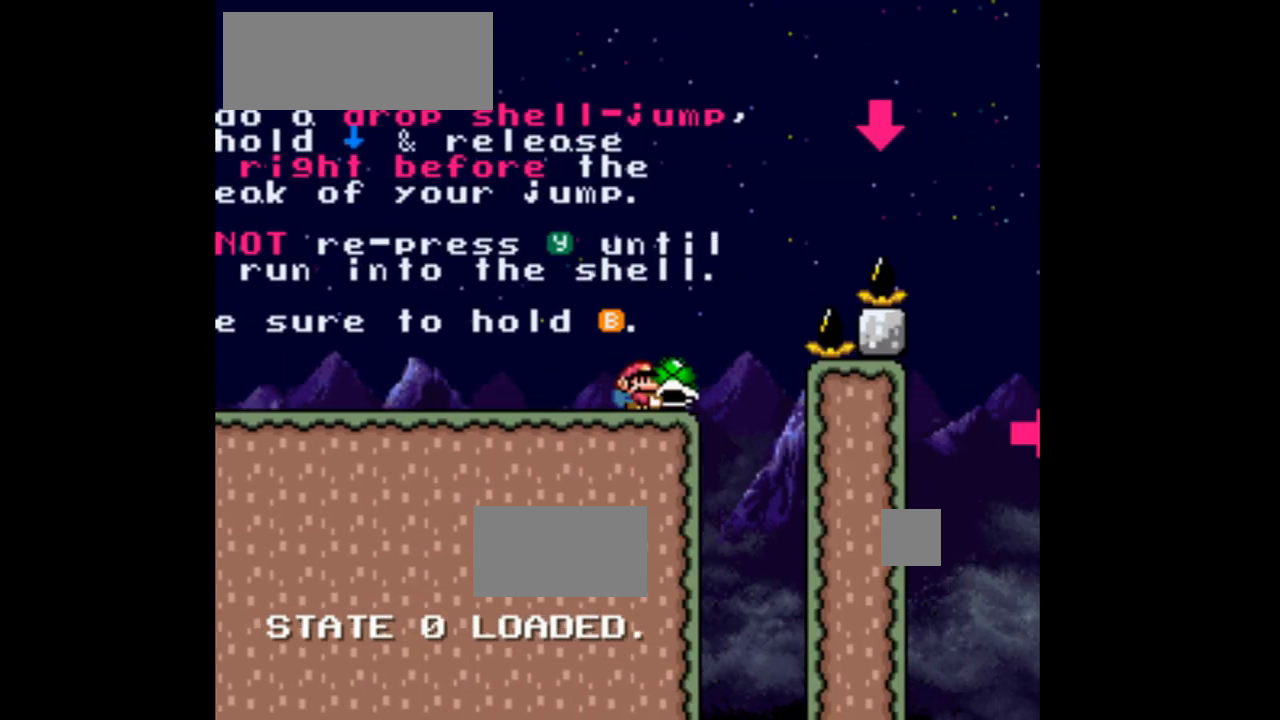
{"dt_ms": 500, "buttons": ["DPAD_DOWN"], "events": [[67, "DPAD_DOWN", "down"], [167, "DPAD_RIGHT", "up"], [467, "B", "up"], [467, "Y", "up"]]}
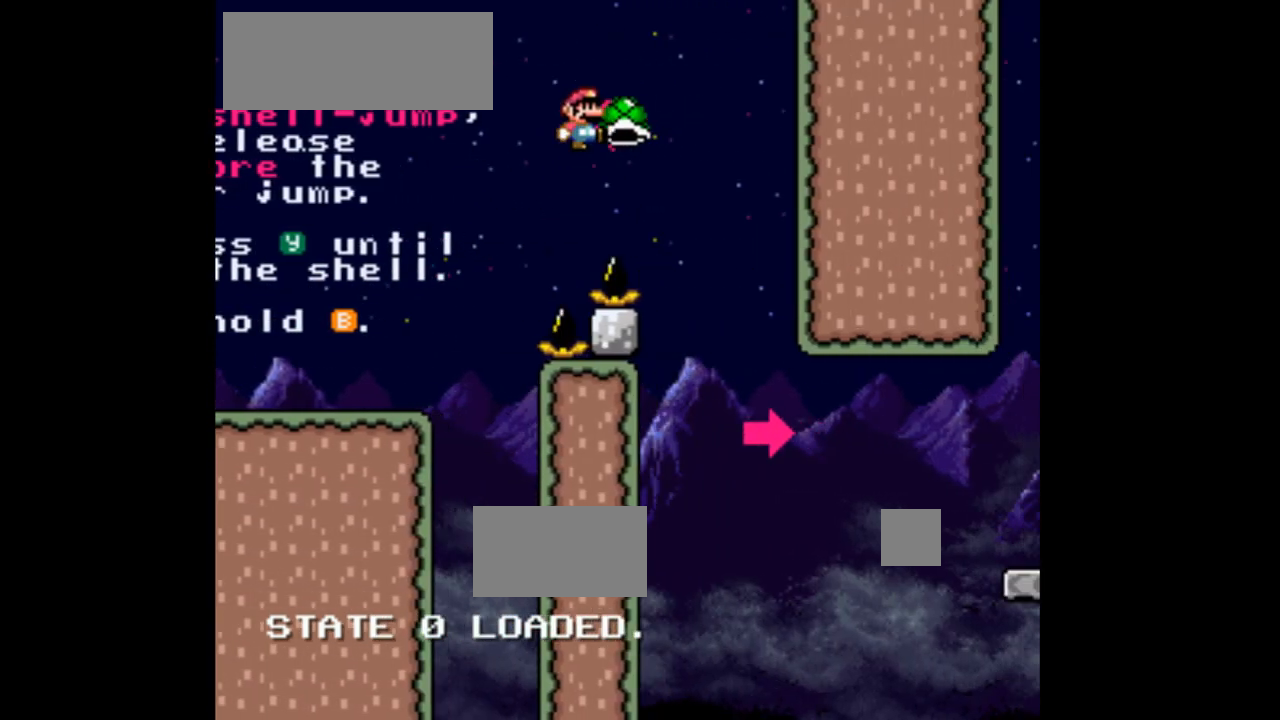
{"dt_ms": 500, "buttons": ["DPAD_DOWN"], "events": []}
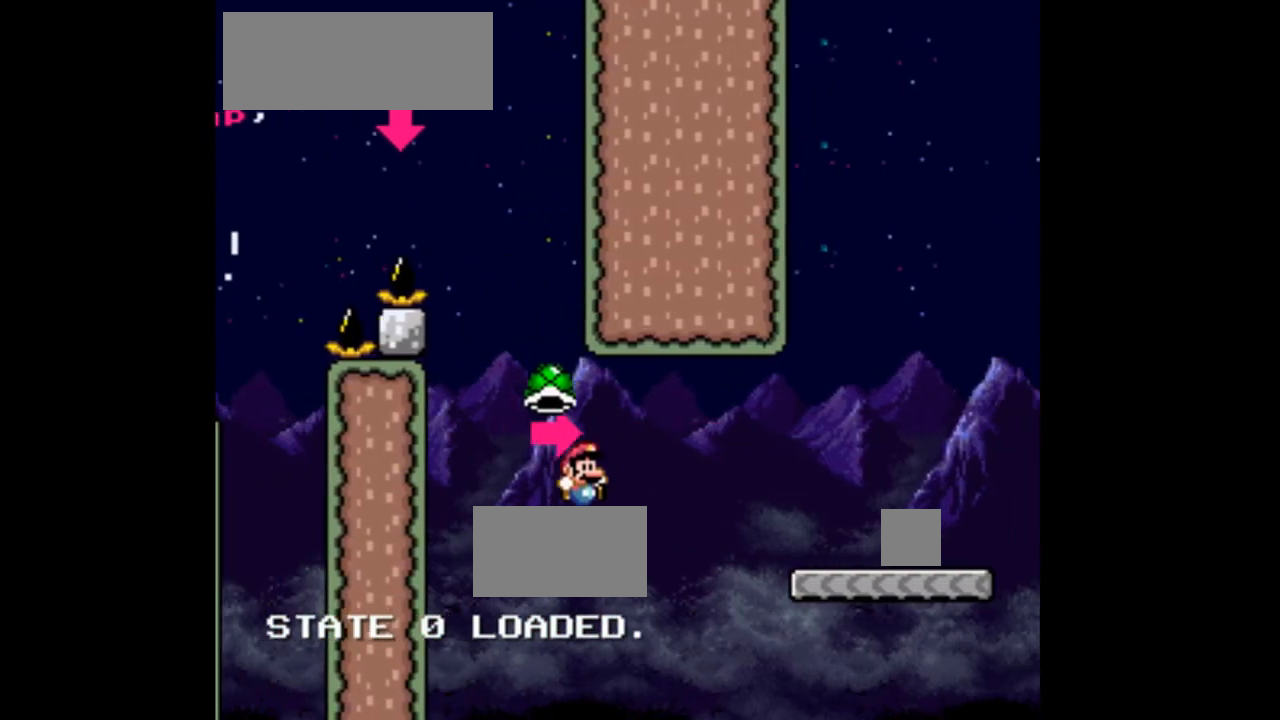
{"dt_ms": 500, "buttons": ["Y", "DPAD_RIGHT"], "events": [[267, "DPAD_RIGHT", "down"], [333, "DPAD_DOWN", "up"], [400, "Y", "down"]]}
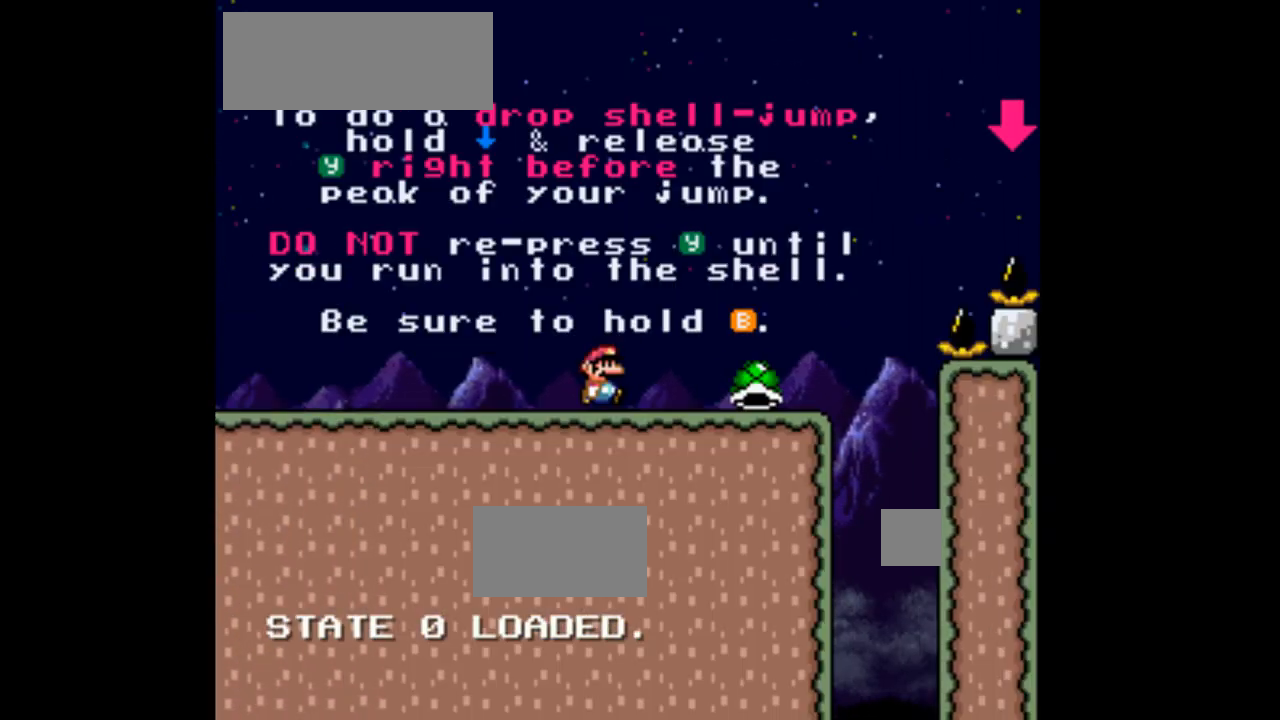
{"dt_ms": 500, "buttons": ["Y", "DPAD_RIGHT"], "events": []}
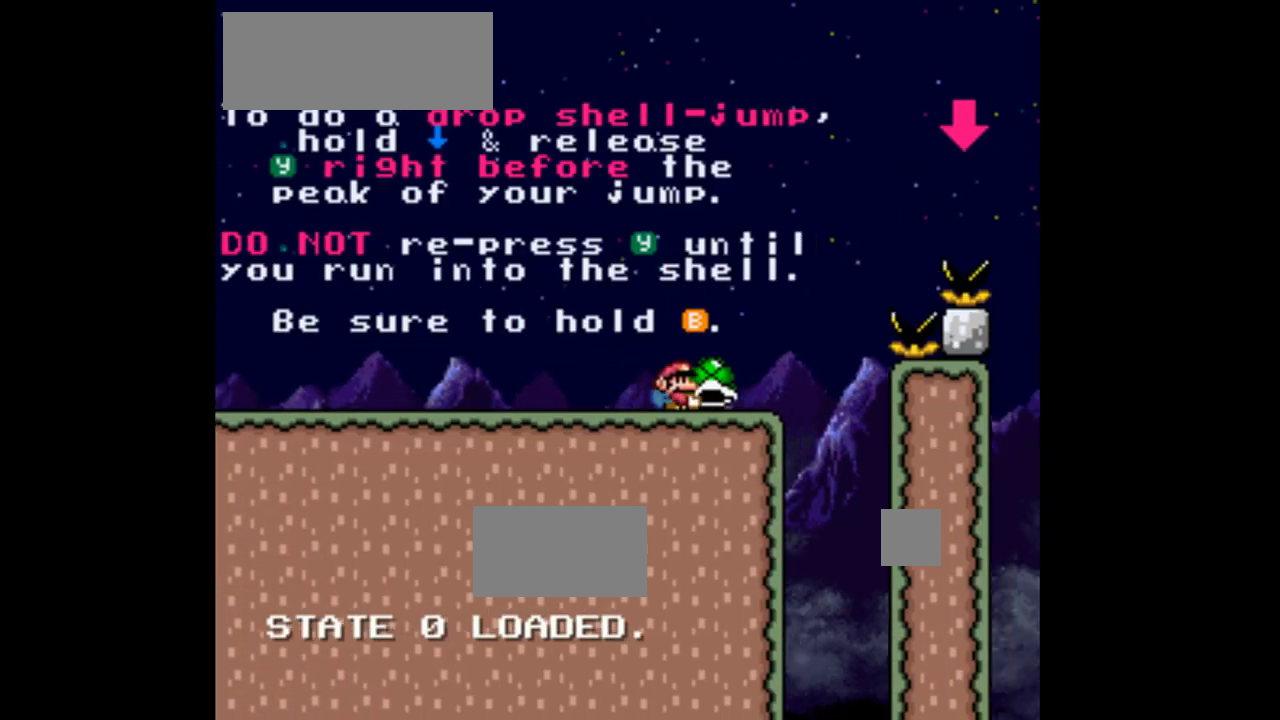
{"dt_ms": 500, "buttons": ["B", "Y", "DPAD_DOWN"], "events": [[100, "B", "down"], [233, "DPAD_DOWN", "down"], [267, "DPAD_RIGHT", "up"]]}
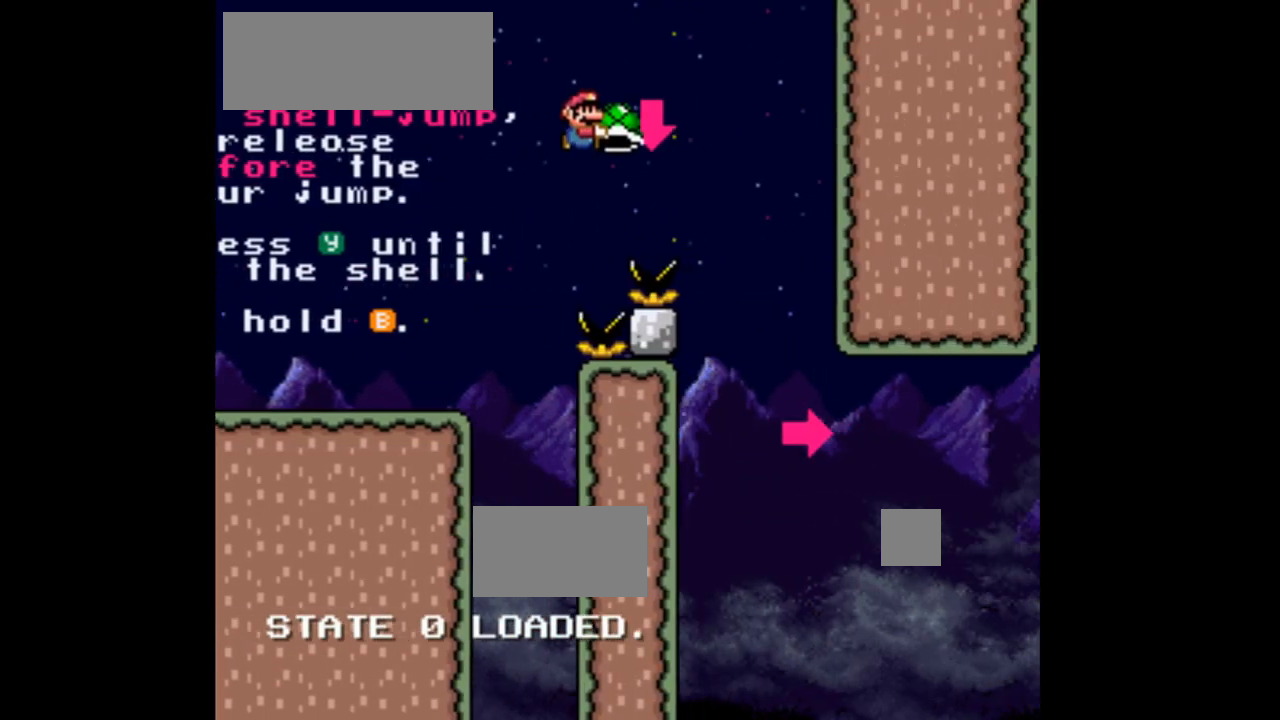
{"dt_ms": 500, "buttons": ["DPAD_DOWN"], "events": [[33, "B", "up"], [67, "Y", "up"]]}
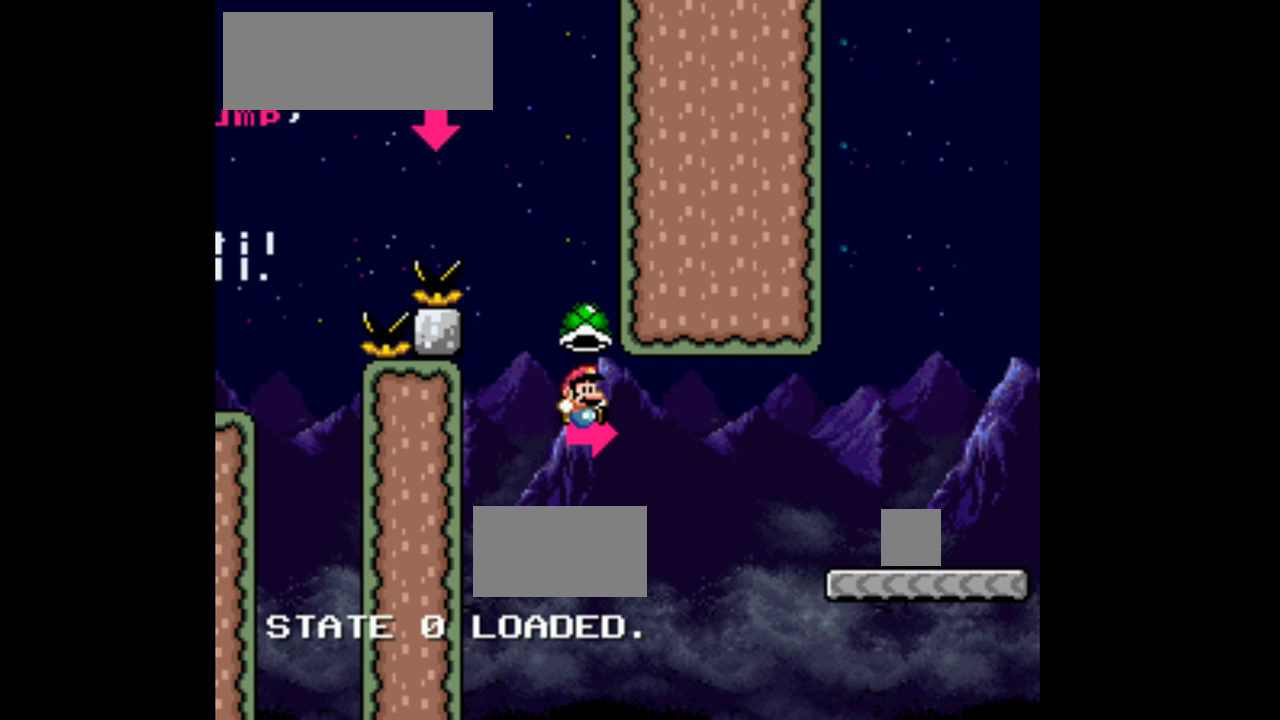
{"dt_ms": 500, "buttons": ["Y", "DPAD_RIGHT"], "events": [[267, "DPAD_RIGHT", "down"], [300, "DPAD_DOWN", "up"], [400, "Y", "down"]]}
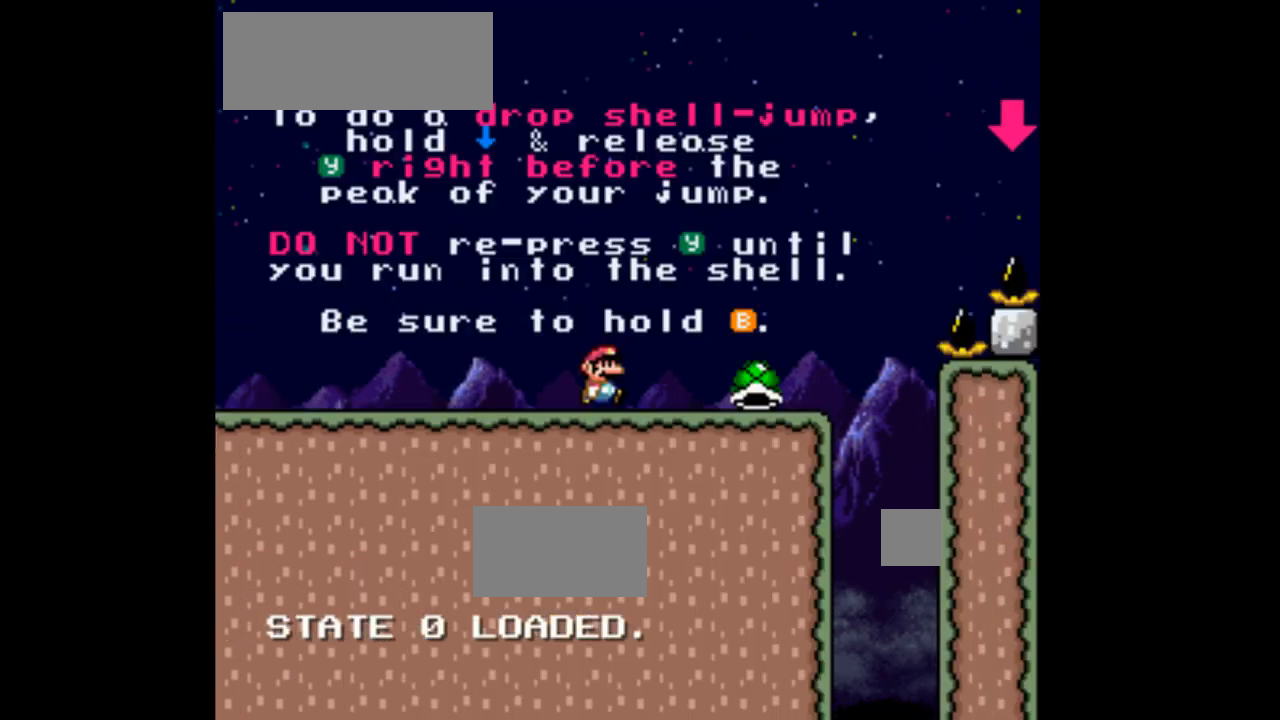
{"dt_ms": 500, "buttons": ["Y", "DPAD_RIGHT"], "events": []}
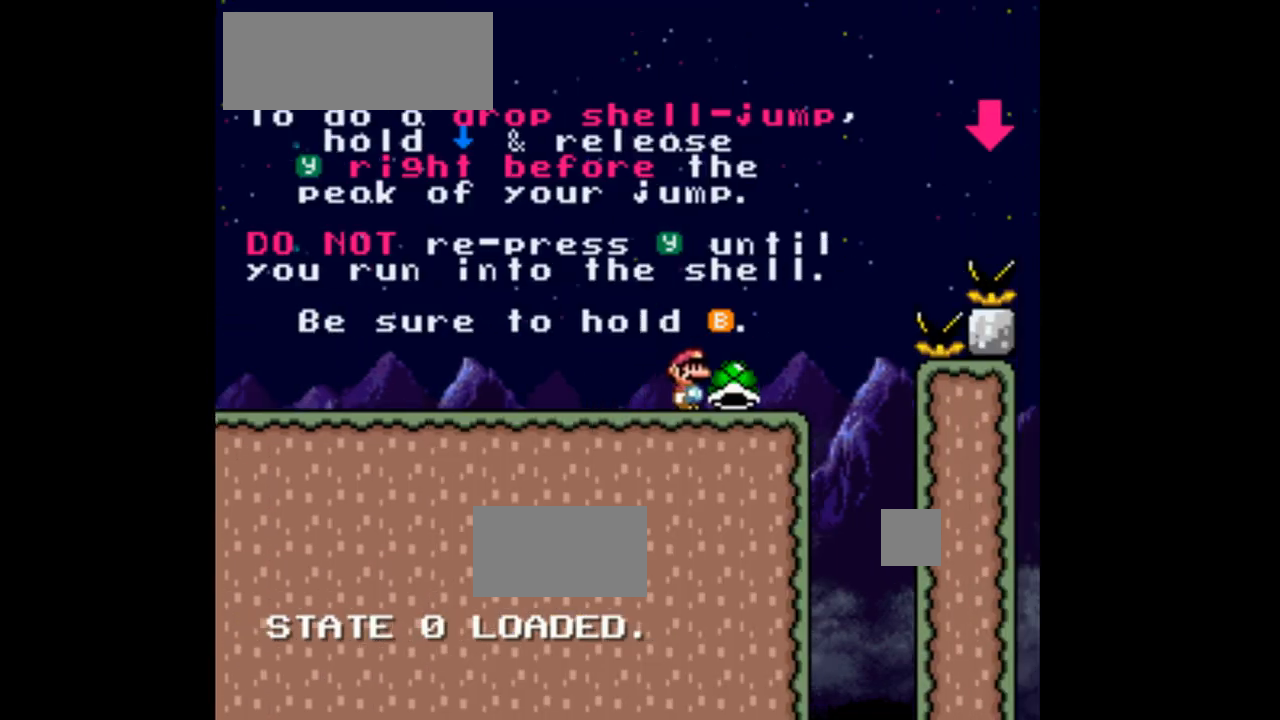
{"dt_ms": 500, "buttons": ["B", "Y", "DPAD_DOWN"], "events": [[133, "B", "down"], [200, "DPAD_DOWN", "down"], [333, "DPAD_RIGHT", "up"]]}
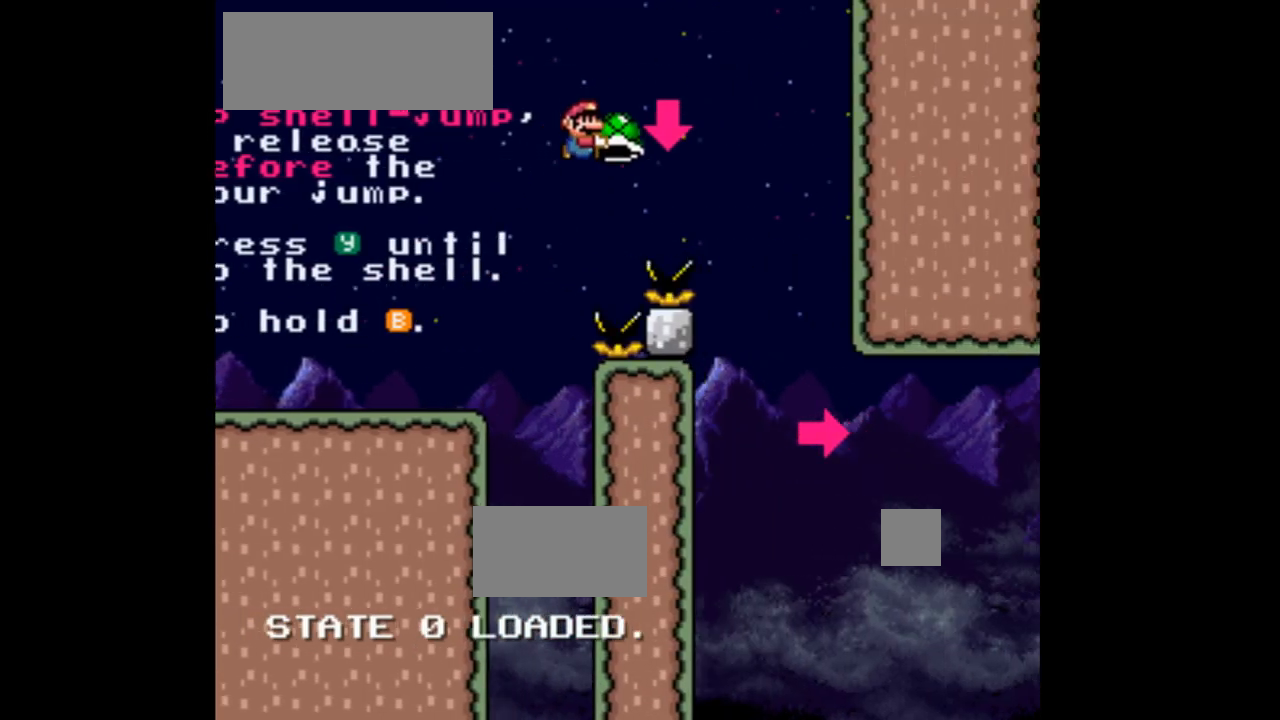
{"dt_ms": 500, "buttons": ["DPAD_DOWN"], "events": [[67, "Y", "up"], [100, "B", "up"]]}
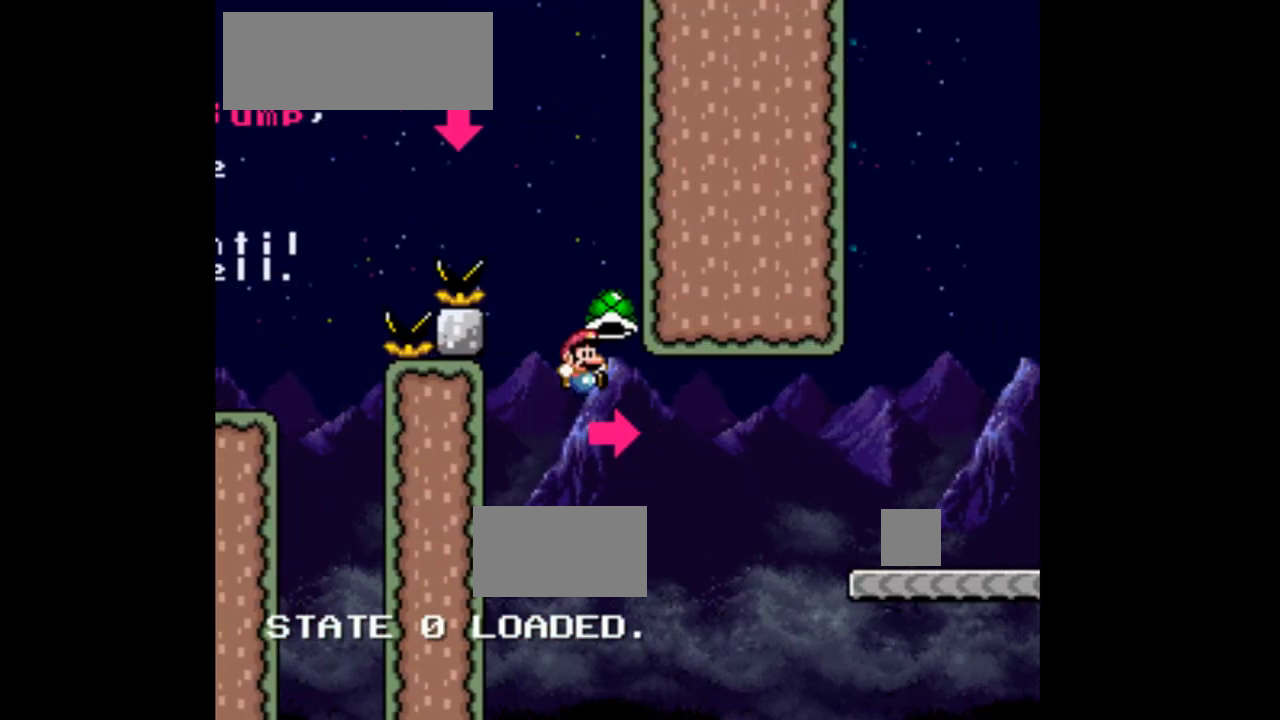
{"dt_ms": 1000, "buttons": ["Y", "DPAD_RIGHT"]}
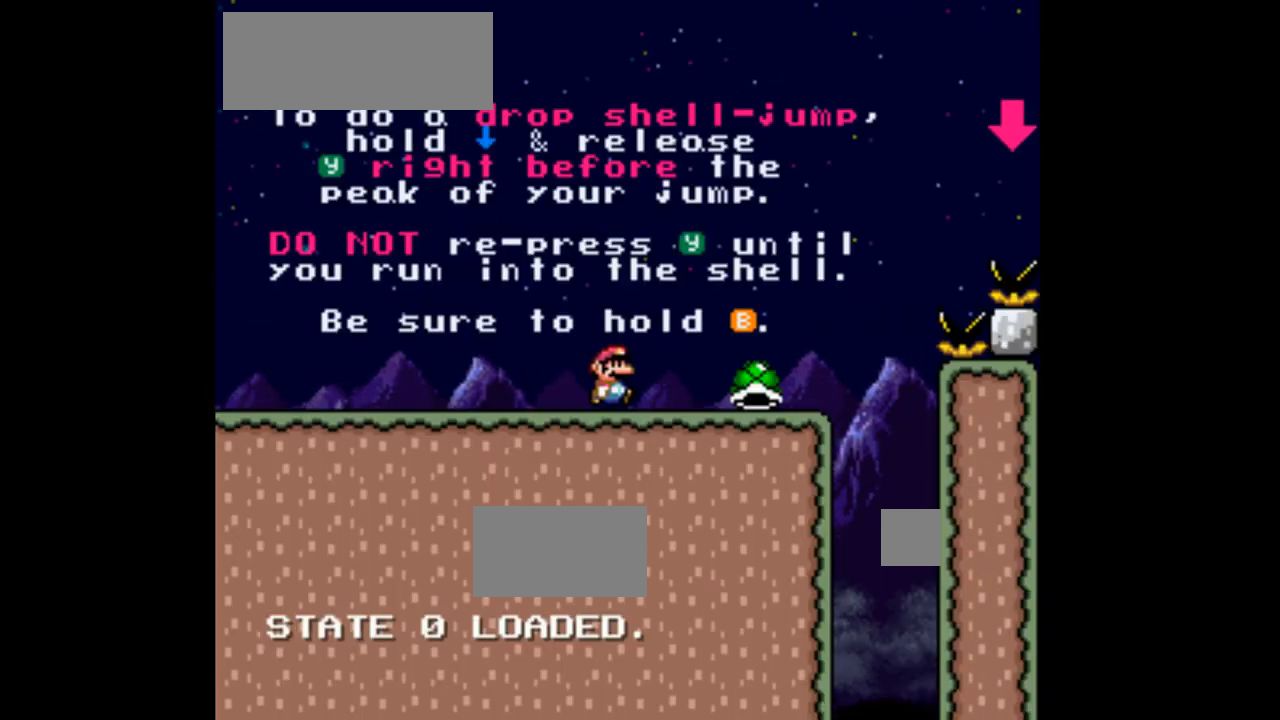
{"dt_ms": 500, "buttons": ["B", "Y", "DPAD_RIGHT"], "events": [[400, "B", "down"]]}
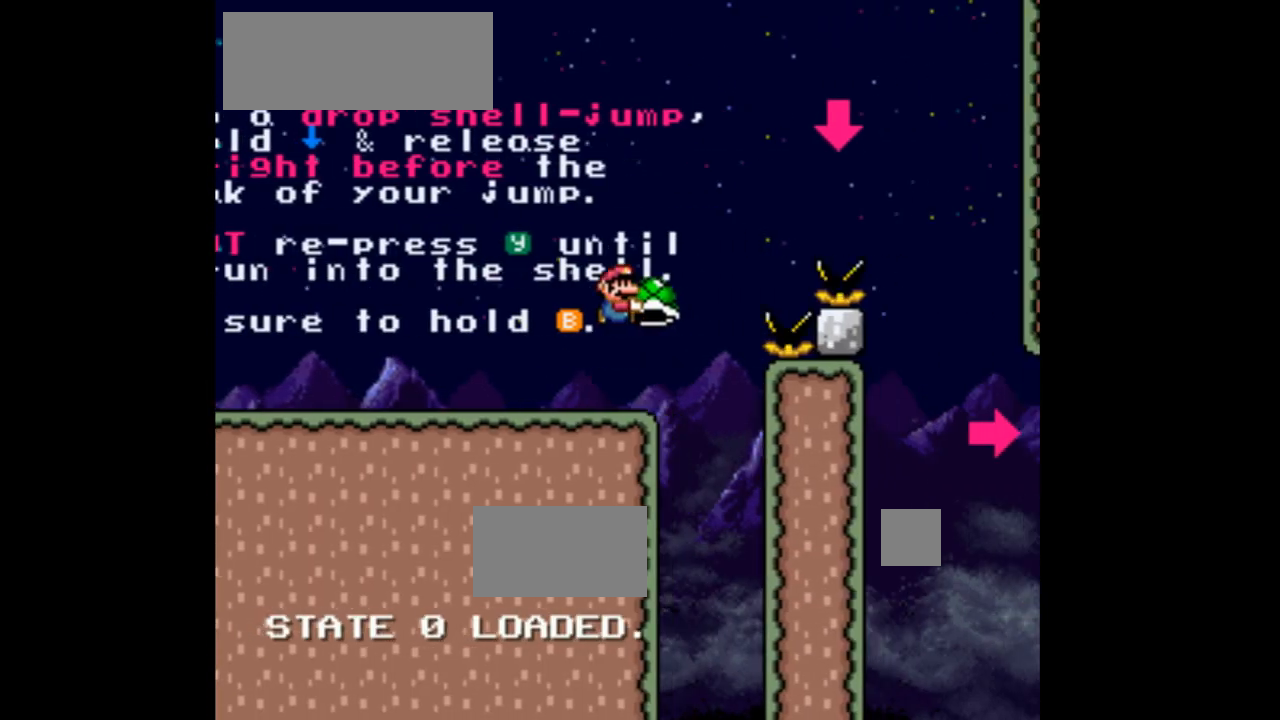
{"dt_ms": 500, "buttons": ["Y", "DPAD_DOWN"], "events": [[167, "DPAD_DOWN", "down"], [233, "DPAD_RIGHT", "up"], [467, "B", "up"]]}
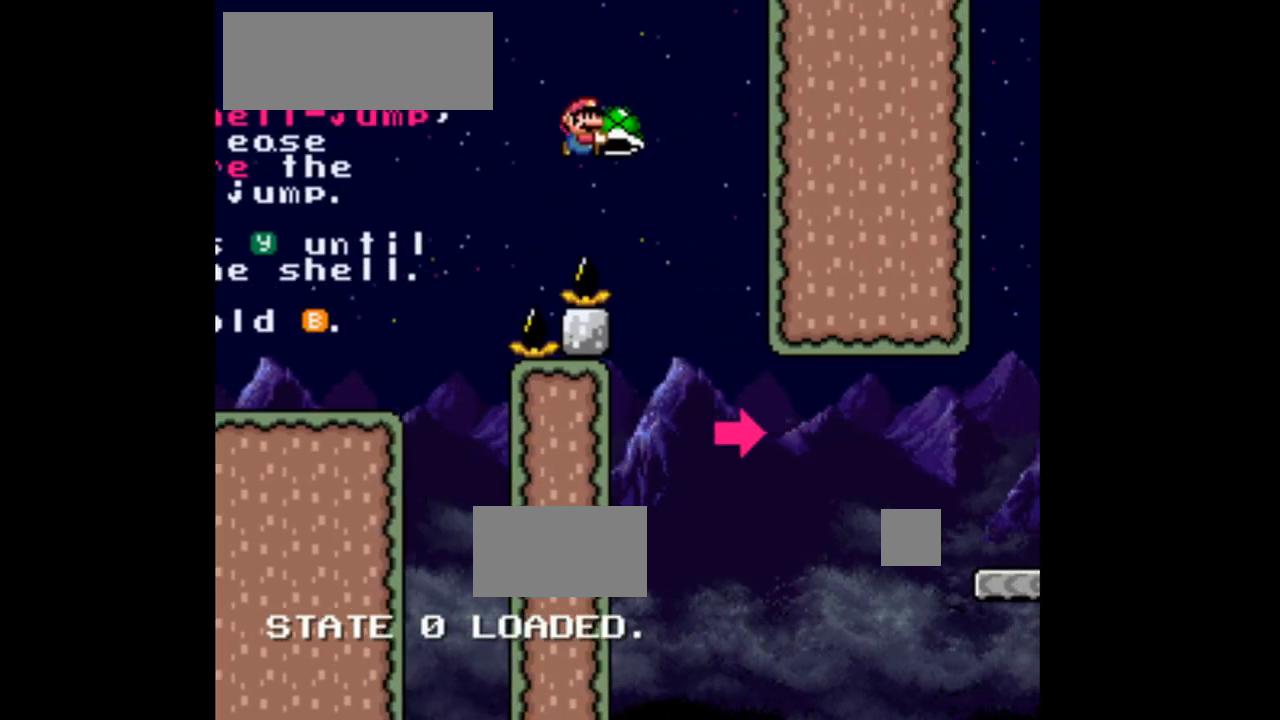
{"dt_ms": 500, "buttons": ["Y", "DPAD_DOWN"], "events": []}
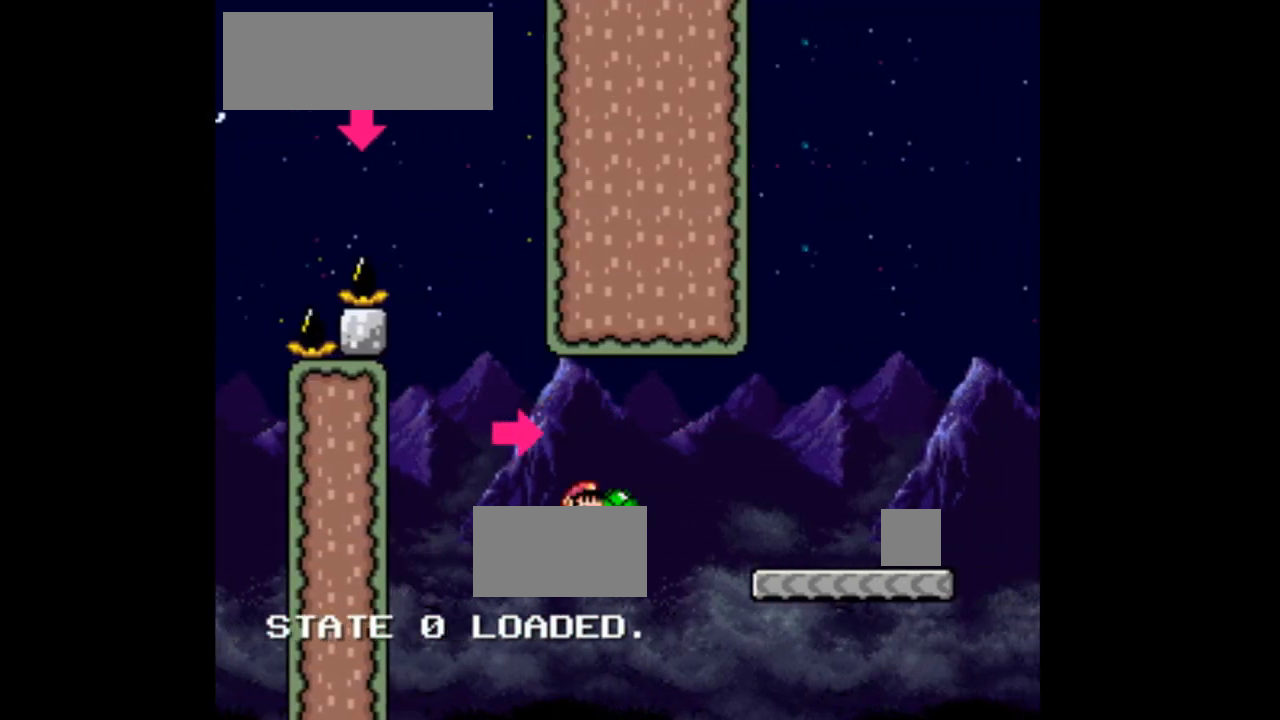
{"dt_ms": 500, "buttons": ["Y", "DPAD_RIGHT"], "events": [[133, "DPAD_DOWN", "up"], [133, "DPAD_RIGHT", "down"], [300, "DPAD_DOWN", "down"], [400, "DPAD_DOWN", "up"]]}